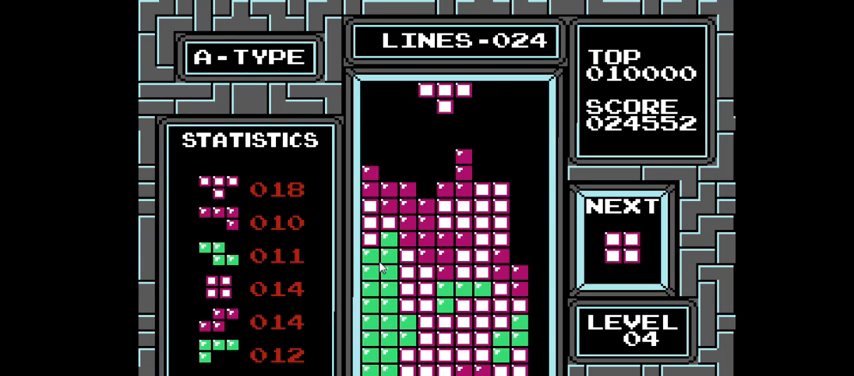
Gameplay with a controller (PlayStation layout); each line is a JSON object with the inputs held at the frame after it. "events" lists button and stick changes between this image and that frame as [ms after this image, input, new state], when the widget could be followed in between. Not read: L3 R3 left_stick.
{"buttons": [], "right_stick": "center", "events": [[200, "DPAD_LEFT", "up"], [333, "DPAD_LEFT", "down"], [433, "DPAD_LEFT", "up"]]}
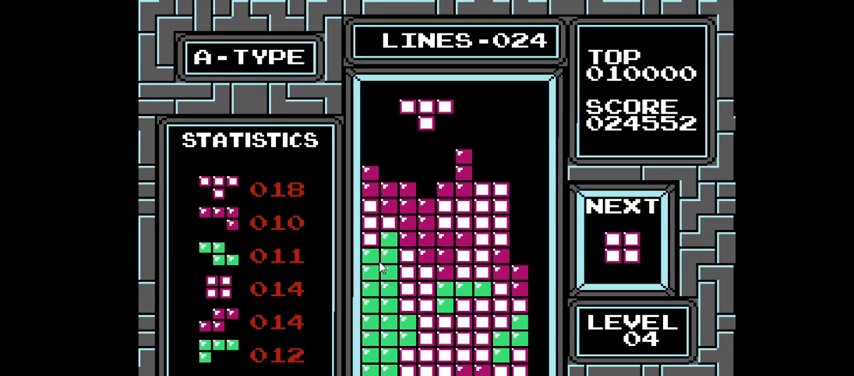
{"buttons": ["DPAD_DOWN"], "right_stick": "center", "events": [[400, "DPAD_DOWN", "down"]]}
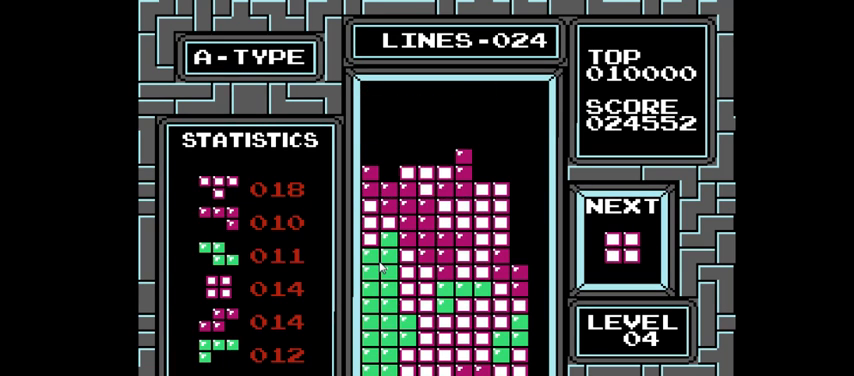
{"buttons": ["DPAD_RIGHT"], "right_stick": "center", "events": [[200, "DPAD_DOWN", "up"], [300, "DPAD_RIGHT", "down"]]}
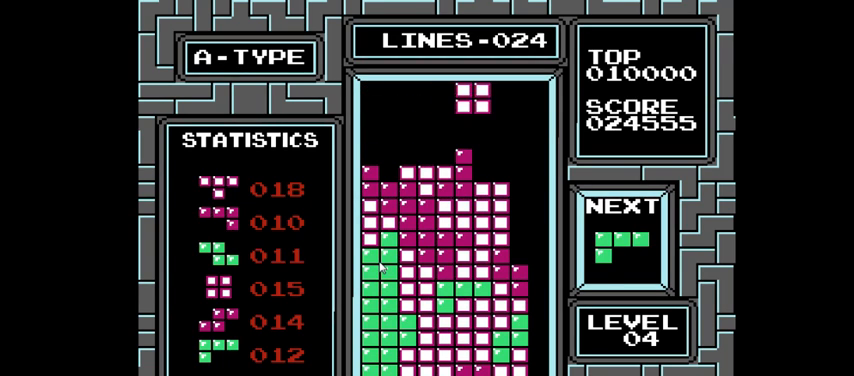
{"buttons": [], "right_stick": "center", "events": [[133, "DPAD_RIGHT", "up"]]}
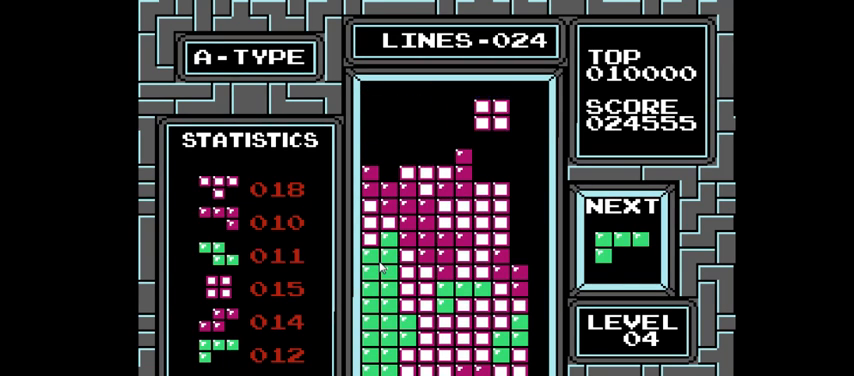
{"buttons": [], "right_stick": "center", "events": [[33, "DPAD_LEFT", "down"], [433, "DPAD_LEFT", "up"]]}
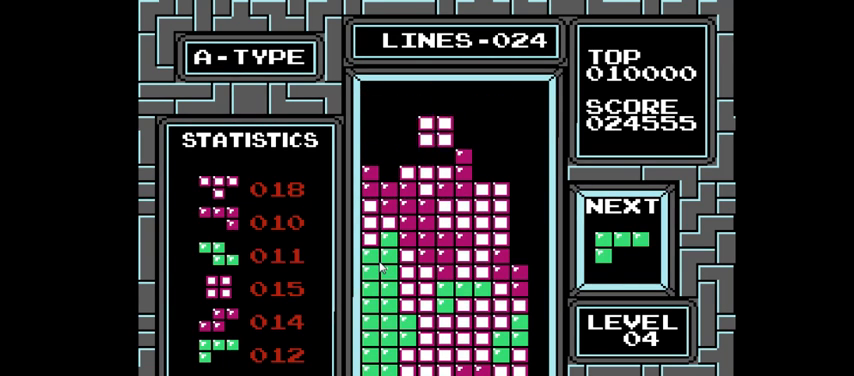
{"buttons": [], "right_stick": "center", "events": [[100, "DPAD_LEFT", "down"], [233, "DPAD_LEFT", "up"]]}
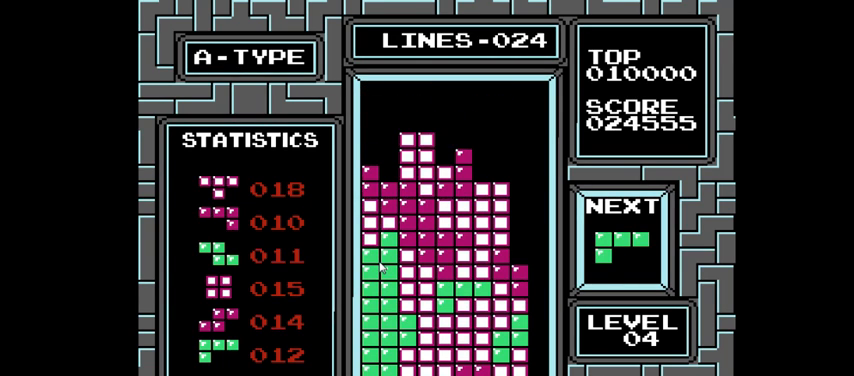
{"buttons": [], "right_stick": "center", "events": []}
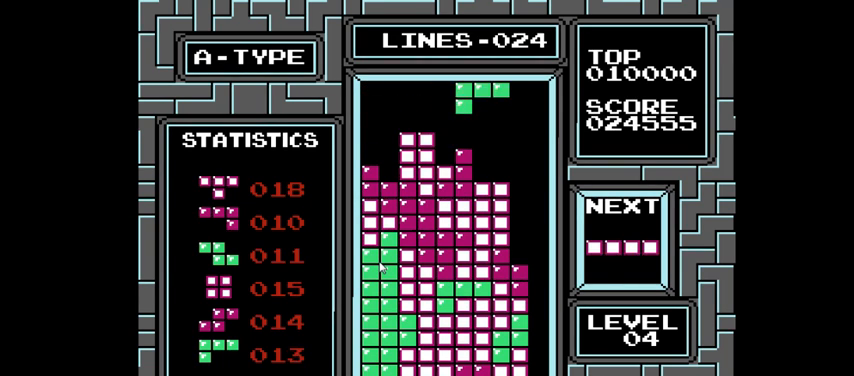
{"buttons": ["DPAD_RIGHT"], "right_stick": "center", "events": [[33, "DPAD_RIGHT", "down"], [133, "DPAD_RIGHT", "up"], [433, "DPAD_RIGHT", "down"]]}
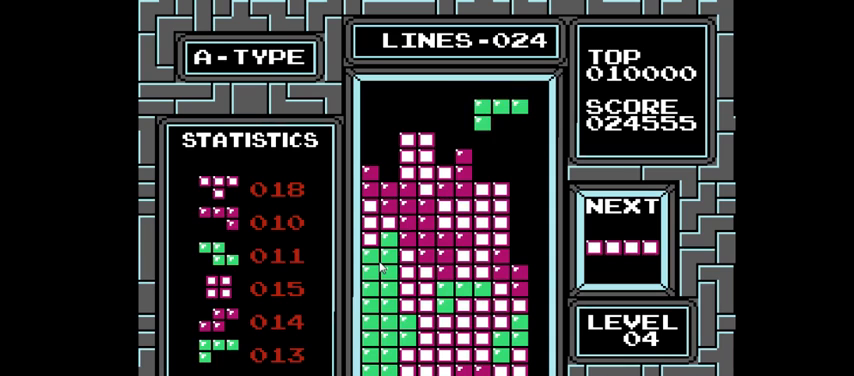
{"buttons": [], "right_stick": "center", "events": [[67, "DPAD_RIGHT", "up"]]}
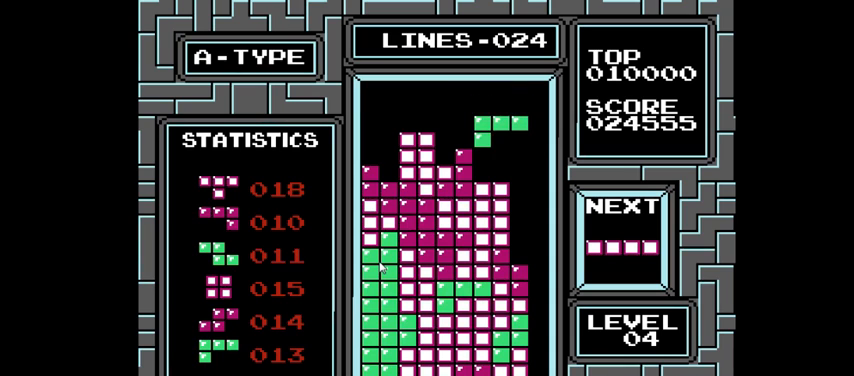
{"buttons": [], "right_stick": "center", "events": []}
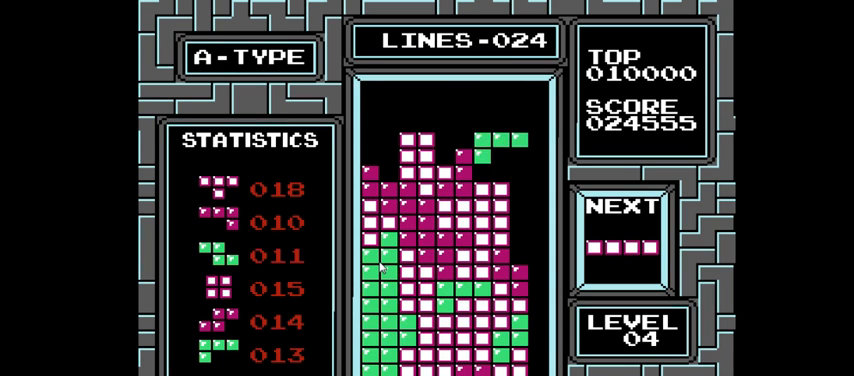
{"buttons": [], "right_stick": "center", "events": [[67, "CROSS", "down"], [200, "CROSS", "up"], [333, "DPAD_LEFT", "down"], [467, "DPAD_LEFT", "up"]]}
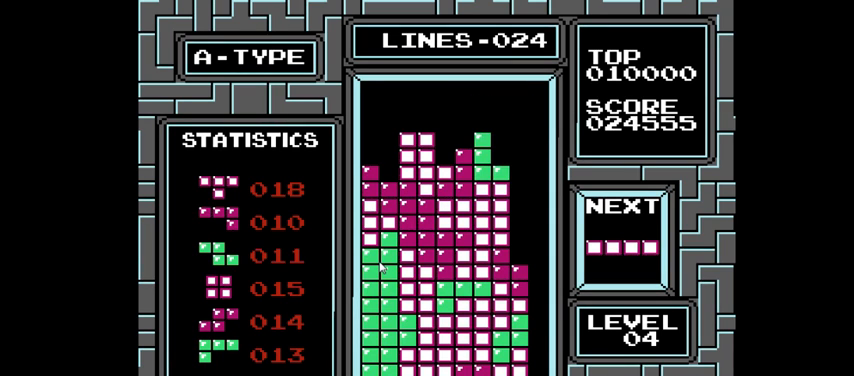
{"buttons": [], "right_stick": "center", "events": []}
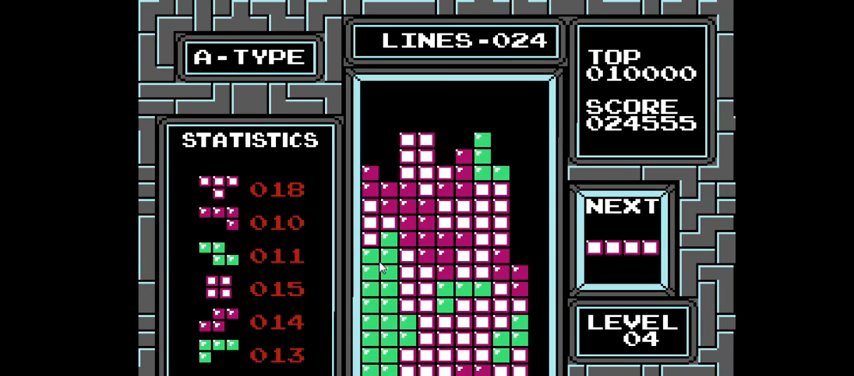
{"buttons": ["DPAD_RIGHT"], "right_stick": "center", "events": [[100, "DPAD_RIGHT", "down"], [167, "DPAD_RIGHT", "up"], [467, "DPAD_RIGHT", "down"]]}
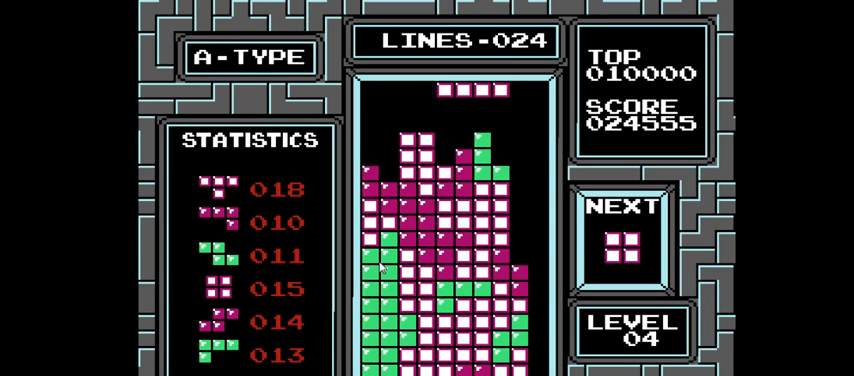
{"buttons": ["DPAD_RIGHT"], "right_stick": "center", "events": [[100, "CIRCLE", "down"], [267, "CIRCLE", "up"]]}
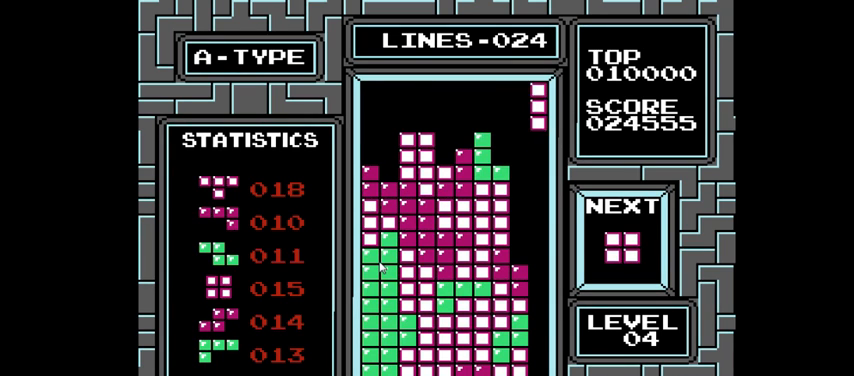
{"buttons": ["DPAD_DOWN"], "right_stick": "center", "events": [[100, "DPAD_RIGHT", "up"], [267, "DPAD_DOWN", "down"]]}
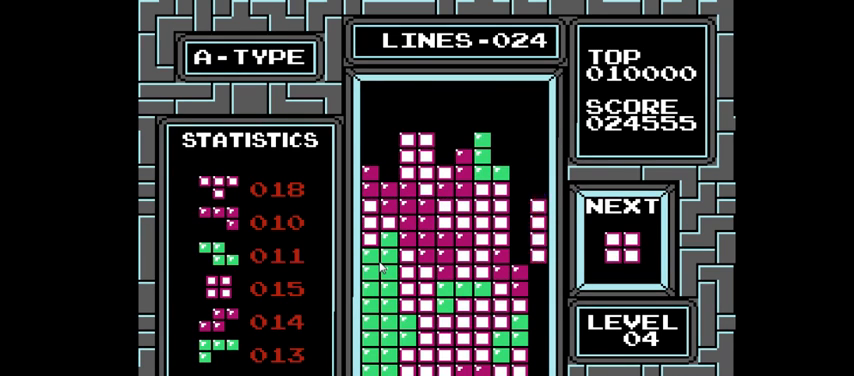
{"buttons": ["DPAD_DOWN"], "right_stick": "center", "events": []}
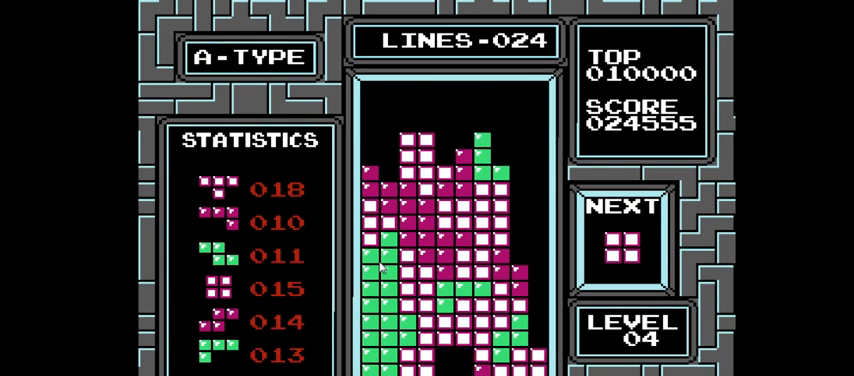
{"buttons": [], "right_stick": "center", "events": [[200, "DPAD_DOWN", "up"]]}
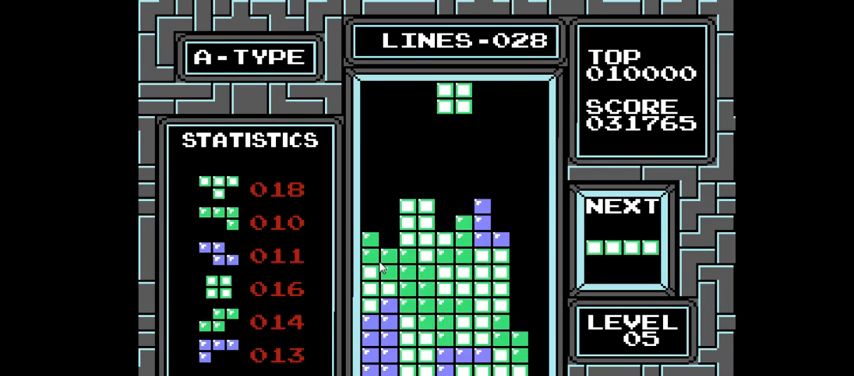
{"buttons": ["DPAD_LEFT"], "right_stick": "center", "events": [[133, "DPAD_LEFT", "down"], [267, "DPAD_LEFT", "up"], [467, "DPAD_LEFT", "down"]]}
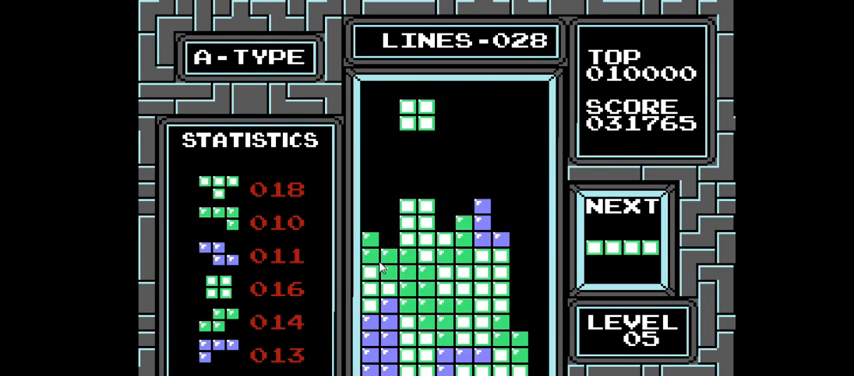
{"buttons": ["DPAD_DOWN"], "right_stick": "center", "events": [[100, "DPAD_LEFT", "up"], [300, "DPAD_DOWN", "down"]]}
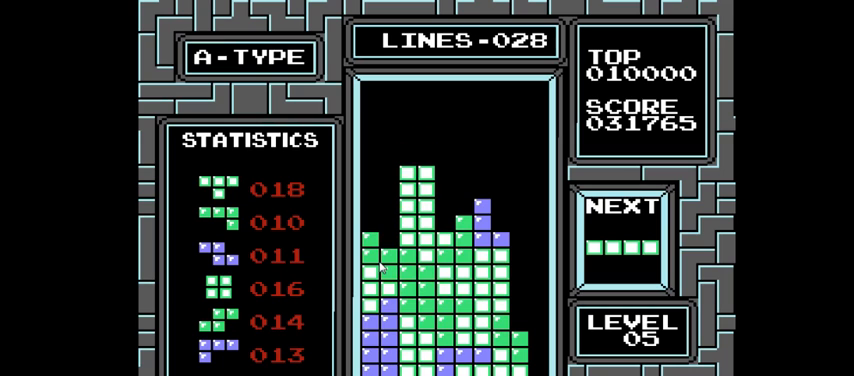
{"buttons": ["DPAD_RIGHT"], "right_stick": "center", "events": [[33, "DPAD_DOWN", "up"], [167, "DPAD_RIGHT", "down"], [400, "CIRCLE", "down"], [500, "CIRCLE", "up"]]}
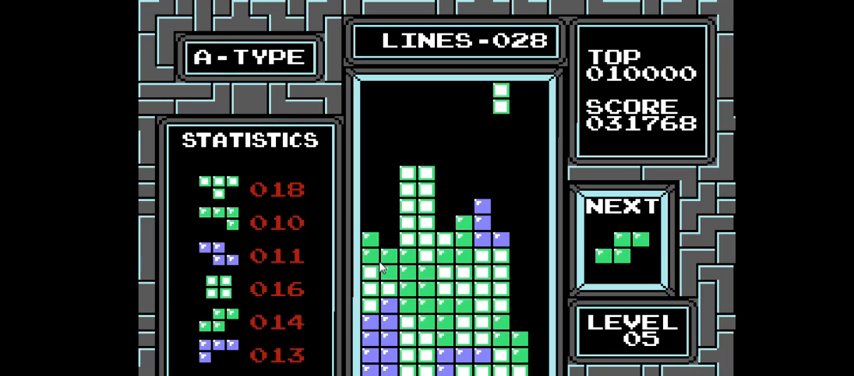
{"buttons": [], "right_stick": "center", "events": [[100, "DPAD_RIGHT", "up"], [300, "DPAD_RIGHT", "down"], [467, "DPAD_RIGHT", "up"]]}
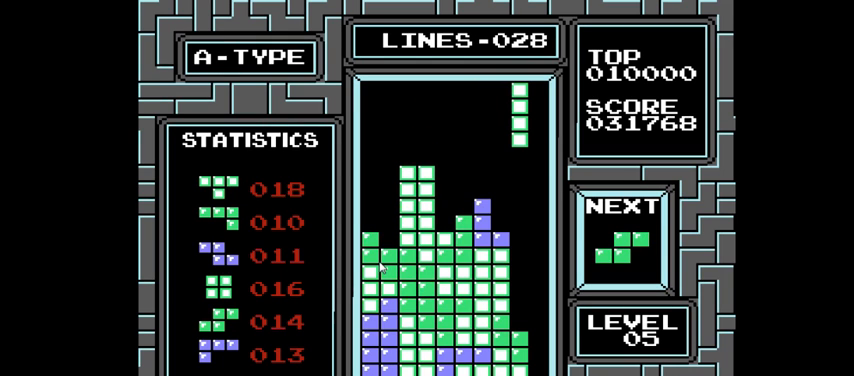
{"buttons": [], "right_stick": "center", "events": []}
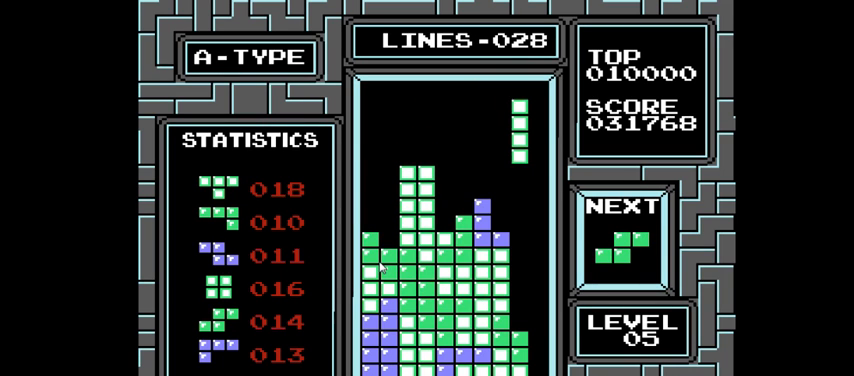
{"buttons": ["DPAD_DOWN"], "right_stick": "center", "events": [[300, "DPAD_DOWN", "down"]]}
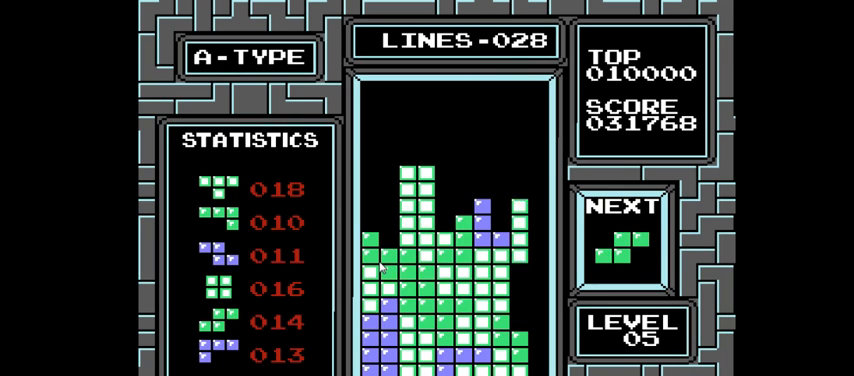
{"buttons": [], "right_stick": "center", "events": [[367, "DPAD_DOWN", "up"]]}
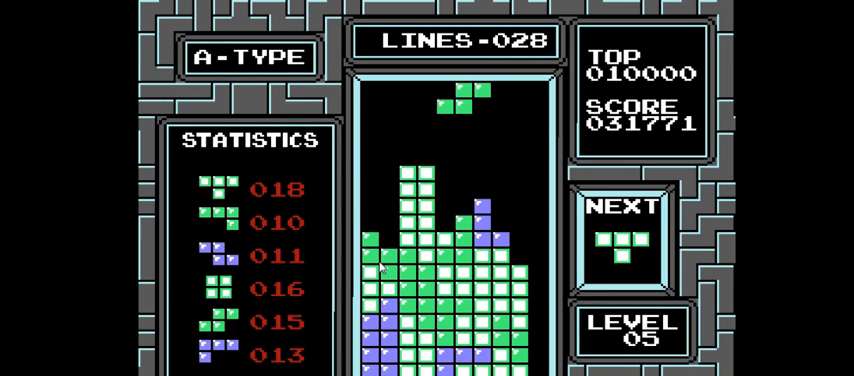
{"buttons": [], "right_stick": "center", "events": [[67, "CIRCLE", "down"], [200, "CIRCLE", "up"]]}
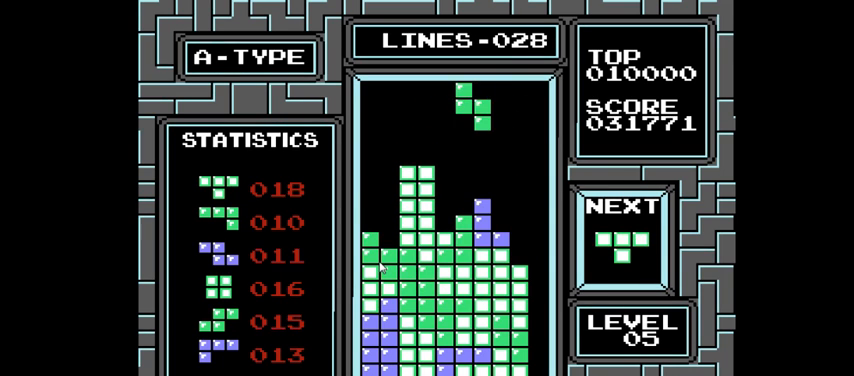
{"buttons": [], "right_stick": "center", "events": [[300, "DPAD_RIGHT", "down"], [433, "DPAD_RIGHT", "up"]]}
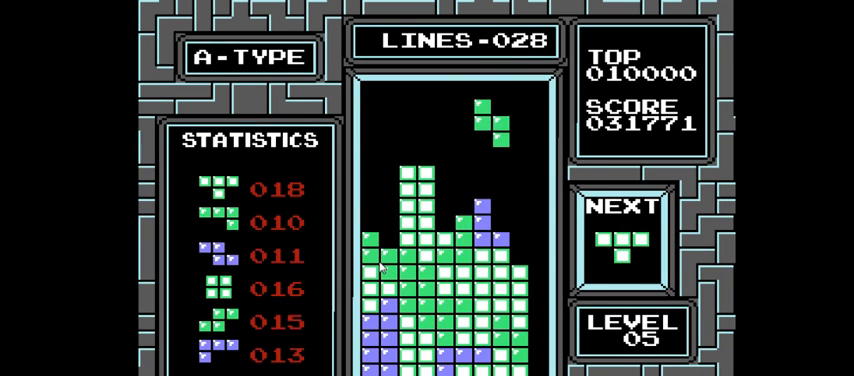
{"buttons": [], "right_stick": "center", "events": [[233, "DPAD_LEFT", "down"], [333, "DPAD_LEFT", "up"]]}